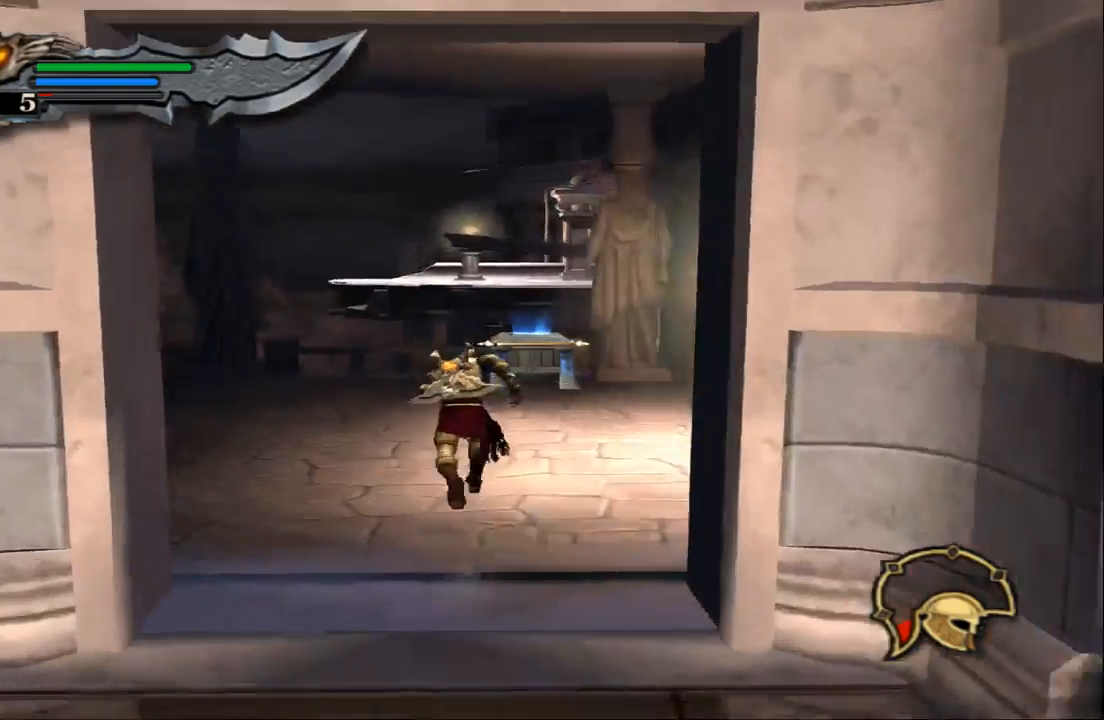
Gameplay with a controller (PlayStation layout); each line is a JSON object with the inputs held at the frame after it. "events" lists button and stick changes between this image and that frame as [ms after this image, input, new state], when the widget could be followed in between. Not read: L3 R3.
{"buttons": [], "left_stick": "left", "right_stick": "center", "events": [[467, "left_stick", "left"]]}
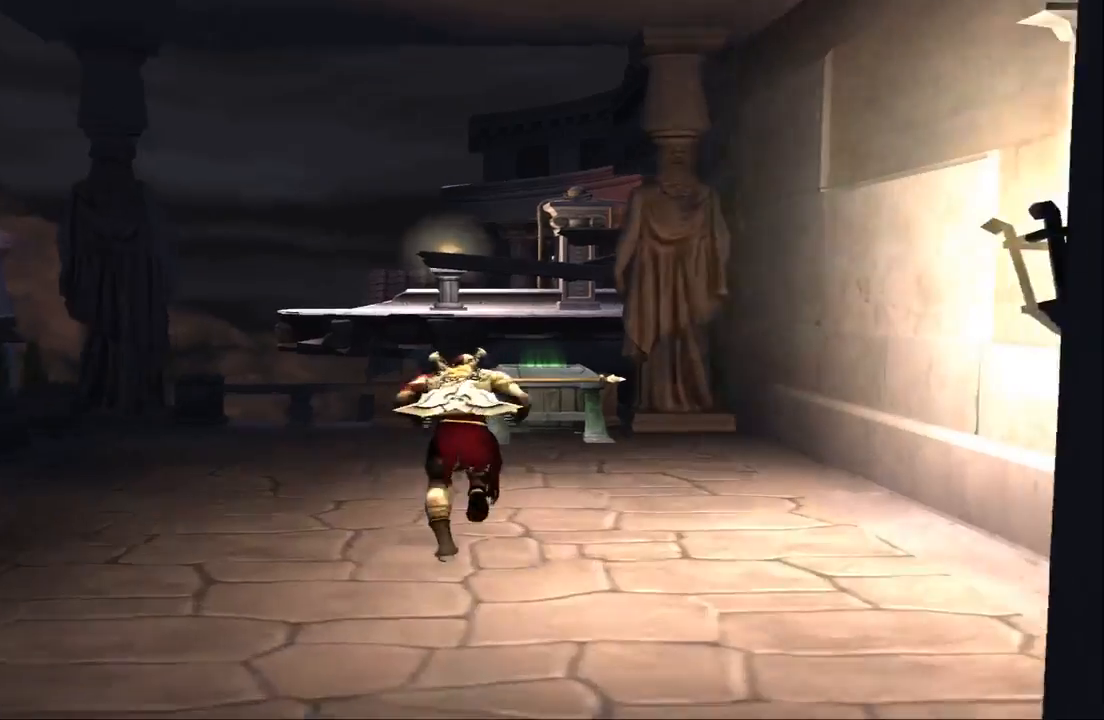
{"buttons": [], "left_stick": "up", "right_stick": "center", "events": [[400, "left_stick", "up"]]}
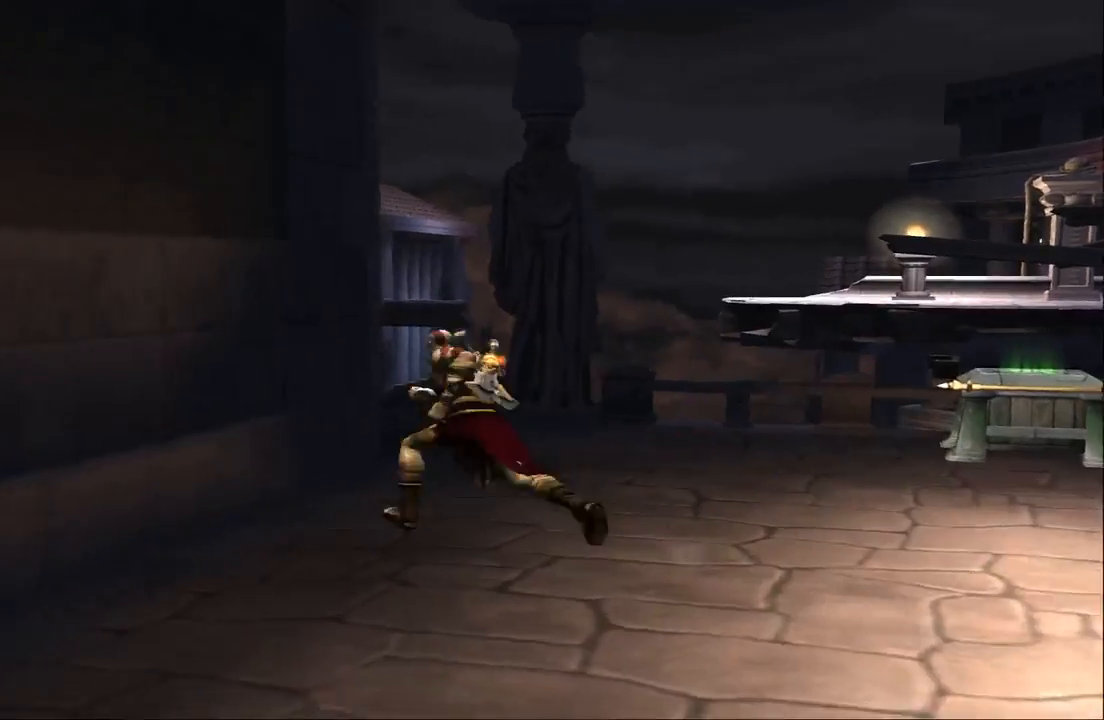
{"buttons": [], "left_stick": "up-right", "right_stick": "center", "events": [[33, "left_stick", "up-right"], [233, "left_stick", "right"], [433, "left_stick", "up-right"]]}
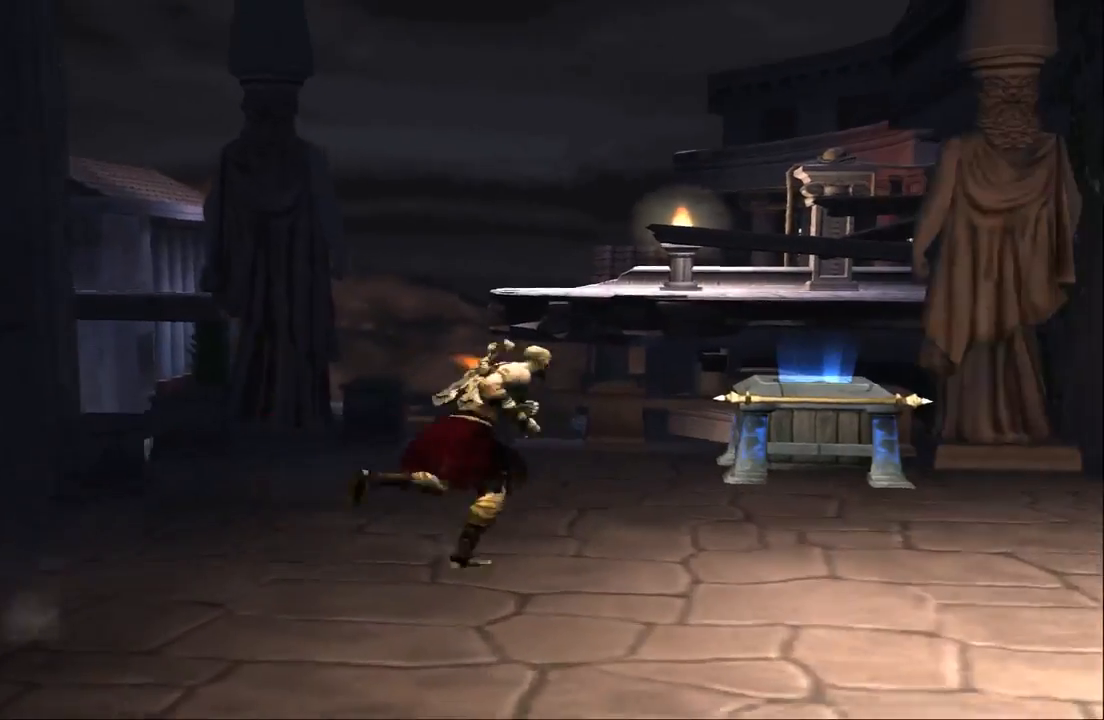
{"buttons": [], "left_stick": "up", "right_stick": "center", "events": [[100, "left_stick", "up"]]}
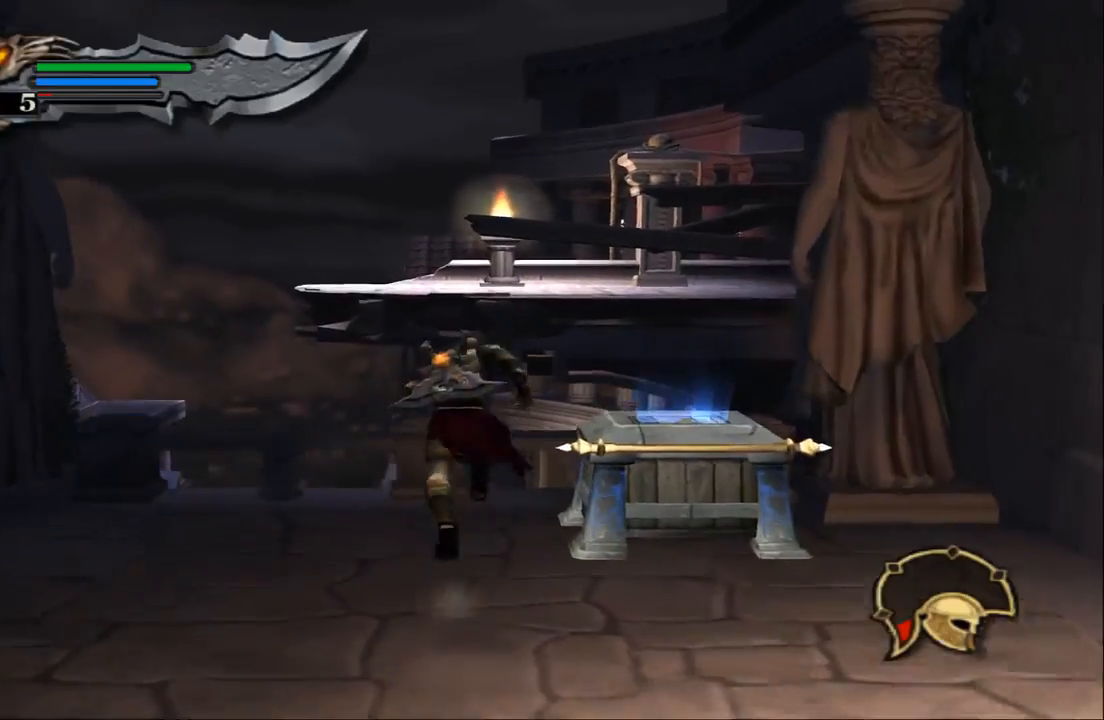
{"buttons": [], "left_stick": "center", "right_stick": "center", "events": [[167, "left_stick", "center"]]}
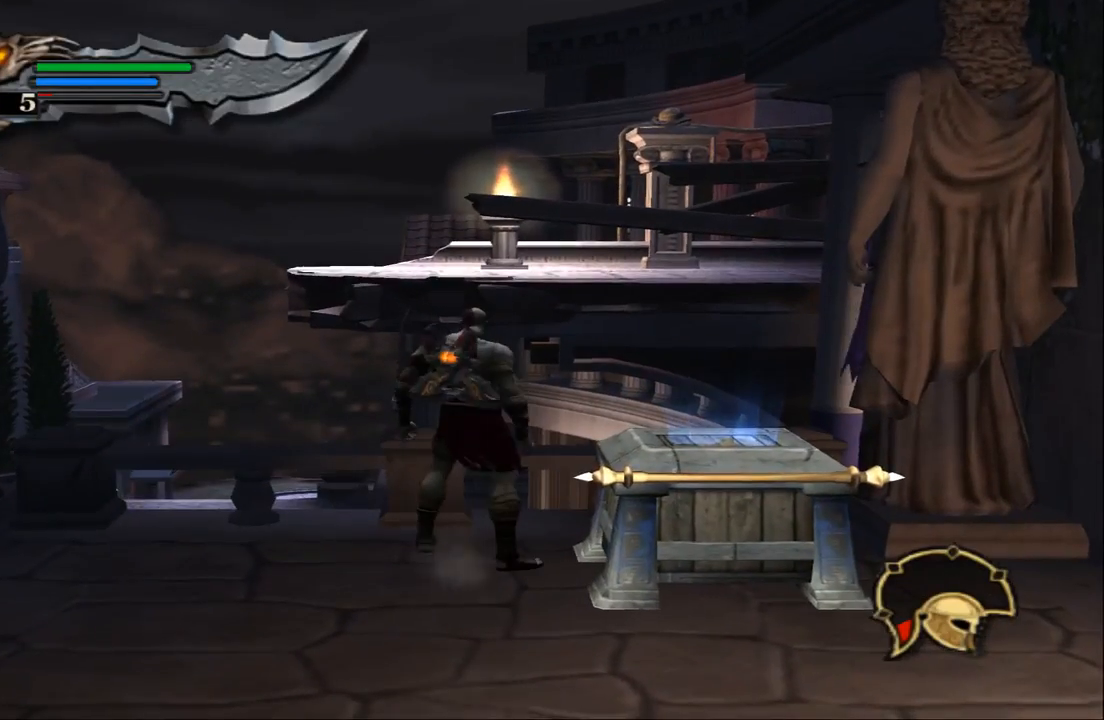
{"buttons": [], "left_stick": "center", "right_stick": "center", "events": []}
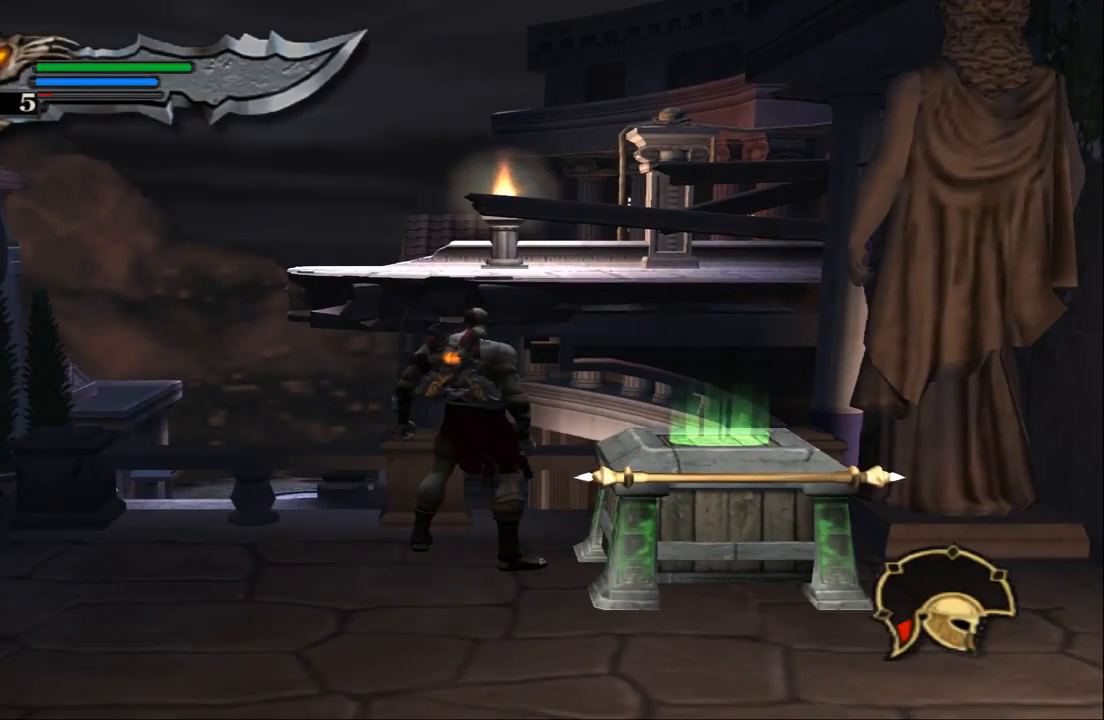
{"buttons": [], "left_stick": "center", "right_stick": "center", "events": []}
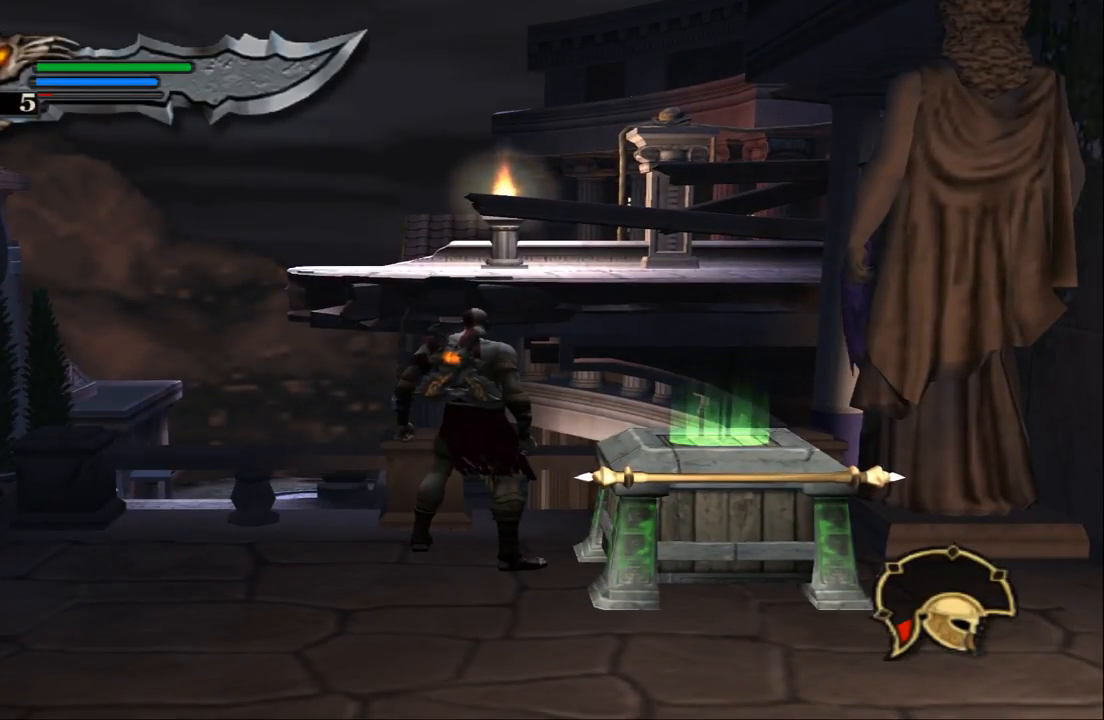
{"buttons": [], "left_stick": "up", "right_stick": "center", "events": [[367, "left_stick", "left"], [500, "left_stick", "up"]]}
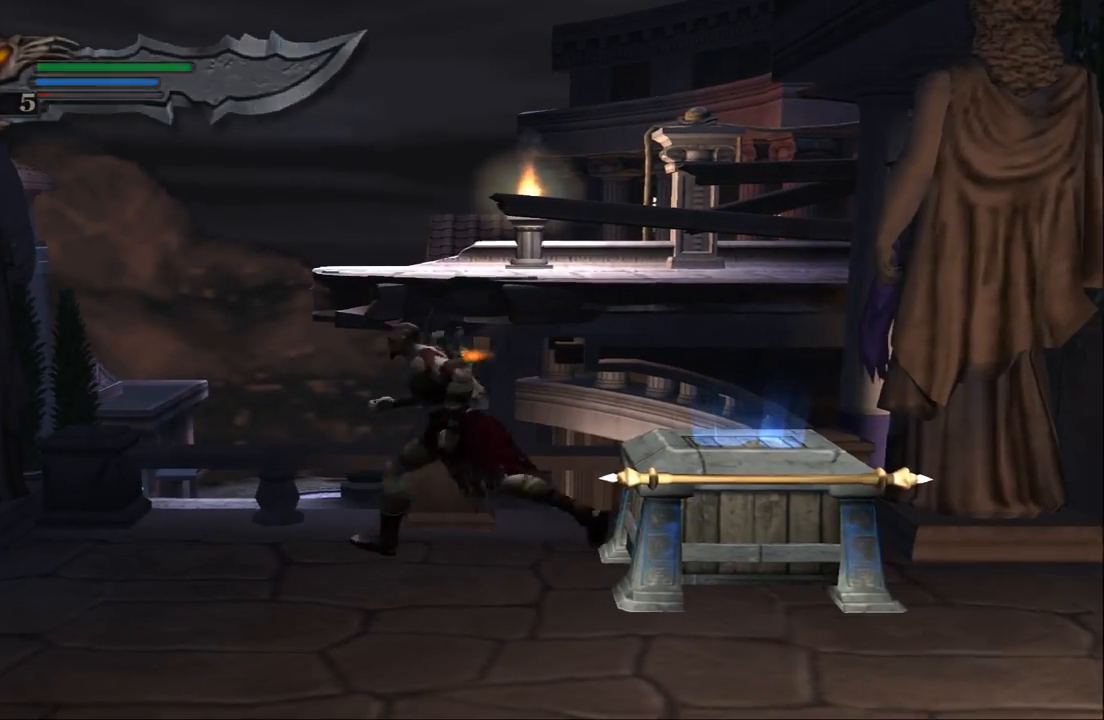
{"buttons": [], "left_stick": "center", "right_stick": "center", "events": [[133, "left_stick", "center"]]}
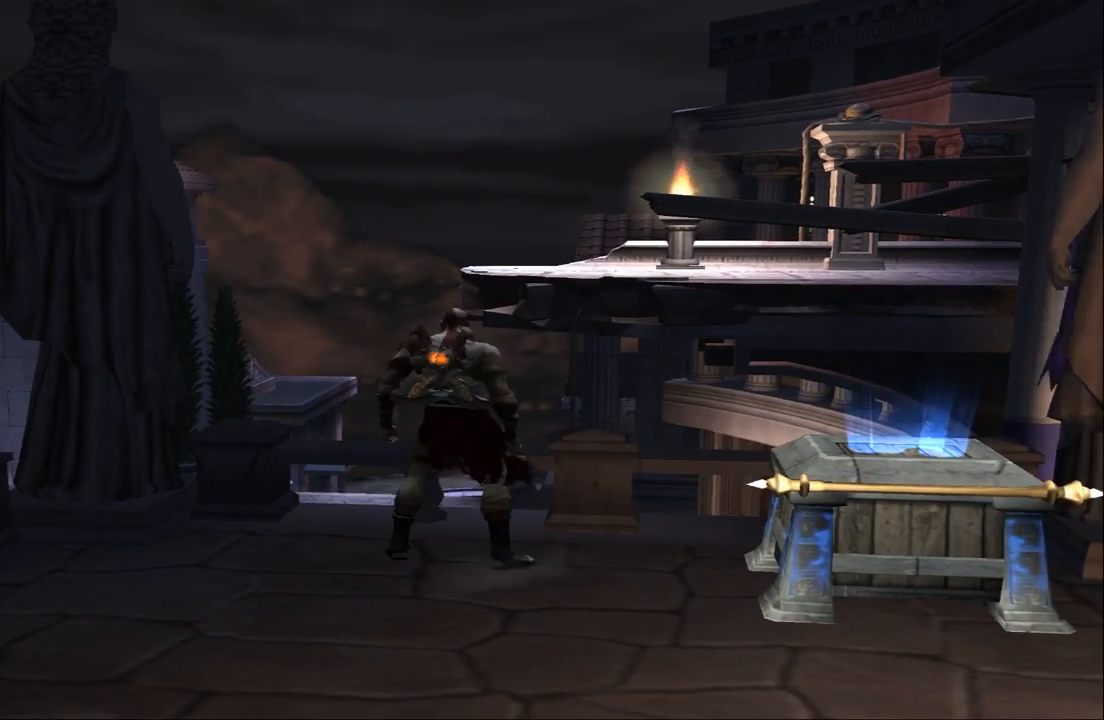
{"buttons": [], "left_stick": "down", "right_stick": "center", "events": [[467, "left_stick", "down"]]}
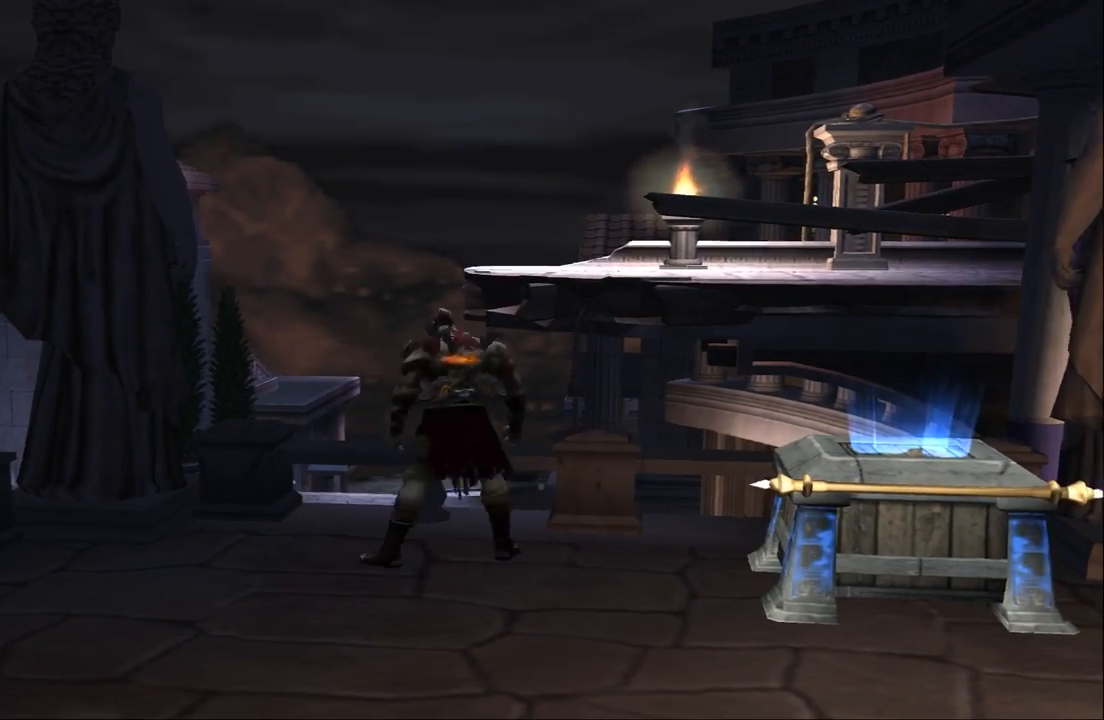
{"buttons": [], "left_stick": "right", "right_stick": "center", "events": [[233, "left_stick", "down-right"], [367, "left_stick", "right"]]}
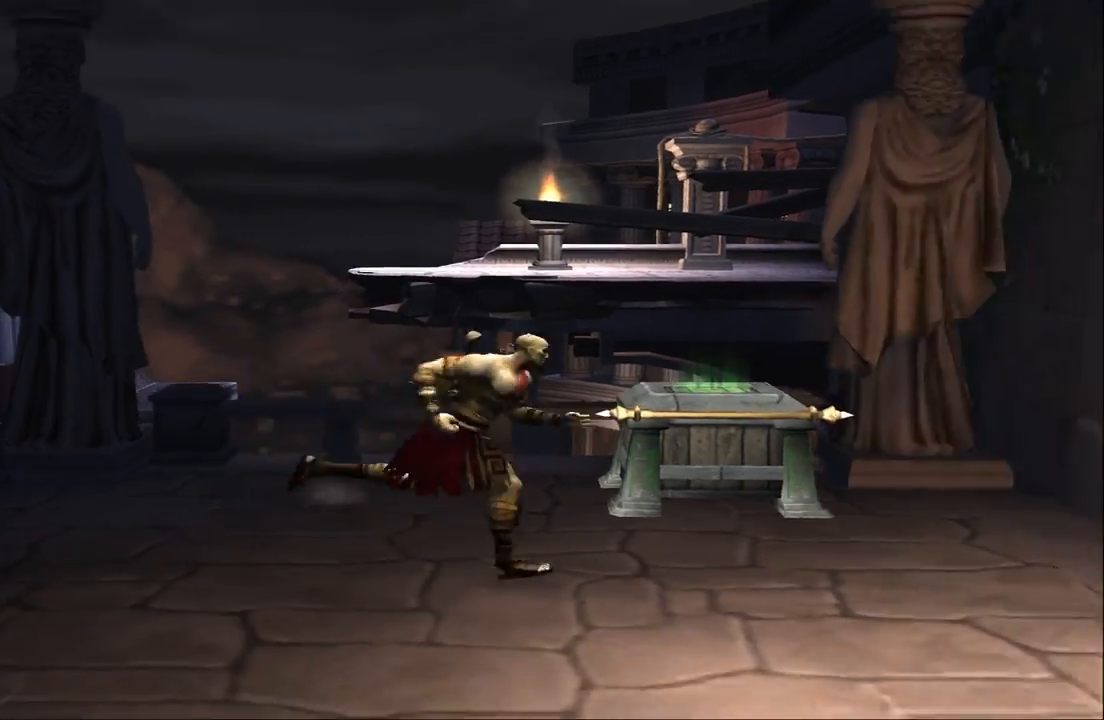
{"buttons": [], "left_stick": "center", "right_stick": "center", "events": [[33, "left_stick", "up-right"], [167, "left_stick", "up"], [267, "left_stick", "center"], [300, "SQUARE", "down"], [400, "SQUARE", "up"]]}
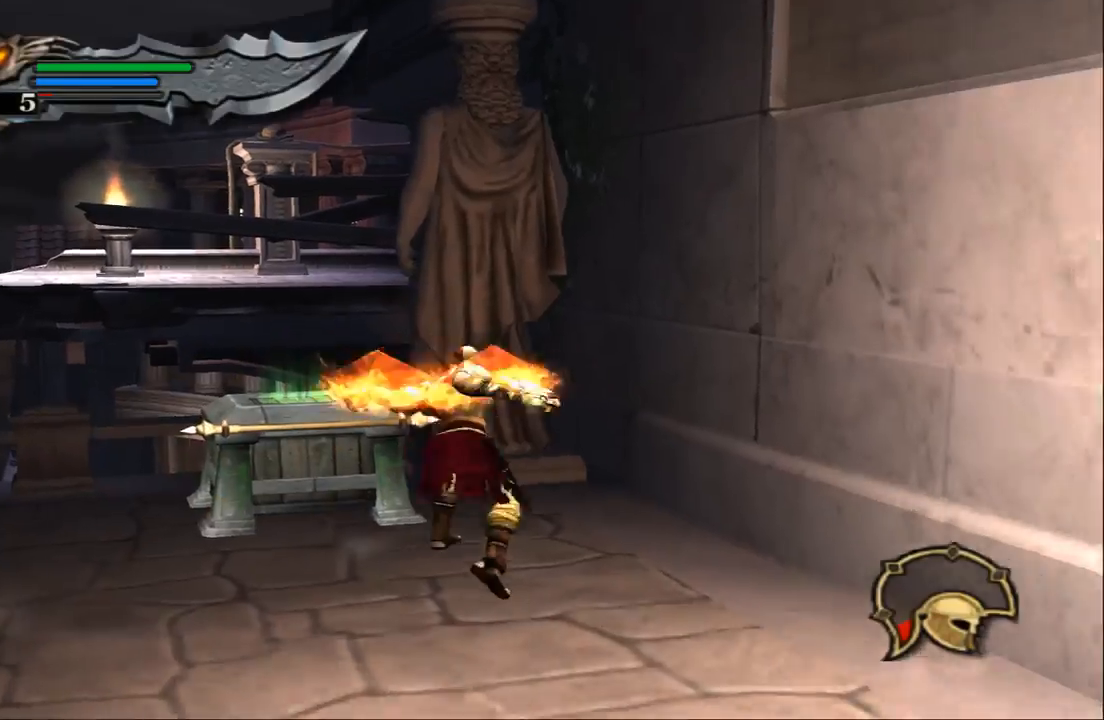
{"buttons": [], "left_stick": "down", "right_stick": "center", "events": [[333, "left_stick", "down"]]}
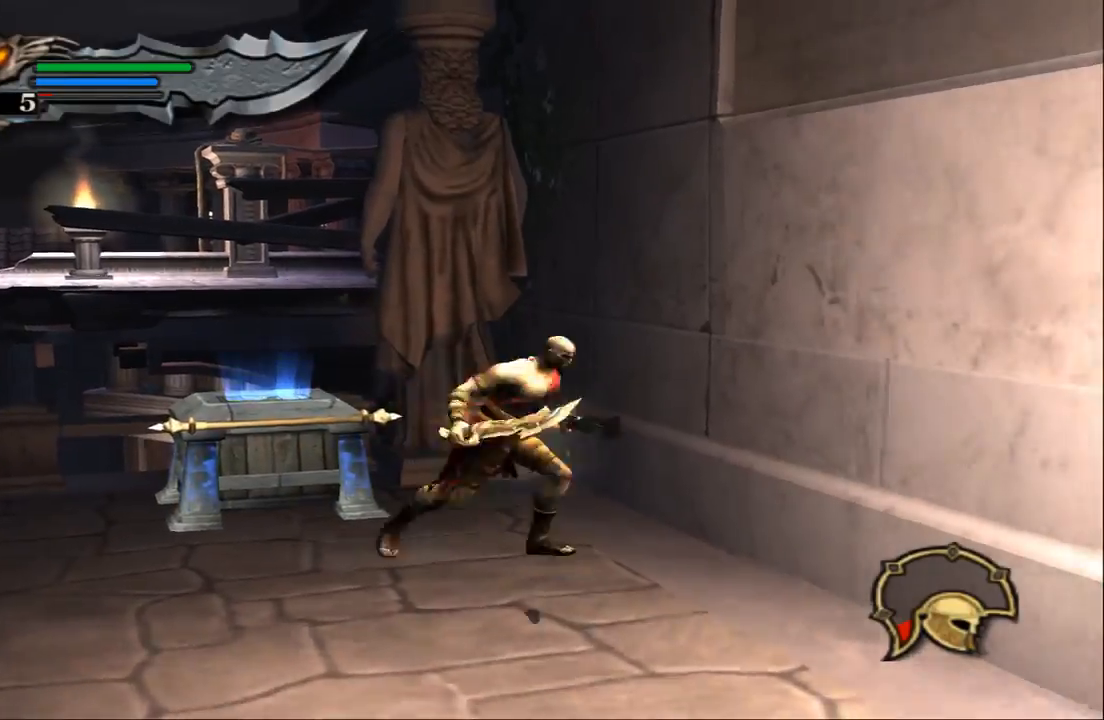
{"buttons": [], "left_stick": "down-right", "right_stick": "center", "events": [[233, "left_stick", "down-right"]]}
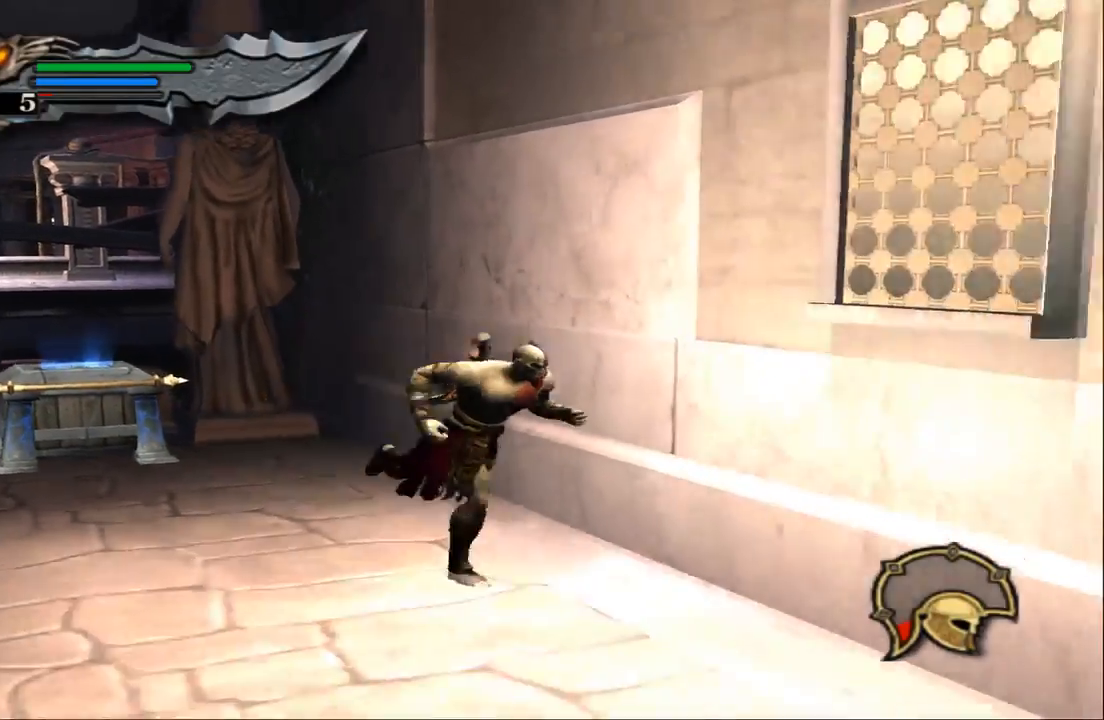
{"buttons": [], "left_stick": "down-left", "right_stick": "center", "events": [[33, "left_stick", "down"], [367, "left_stick", "down-left"]]}
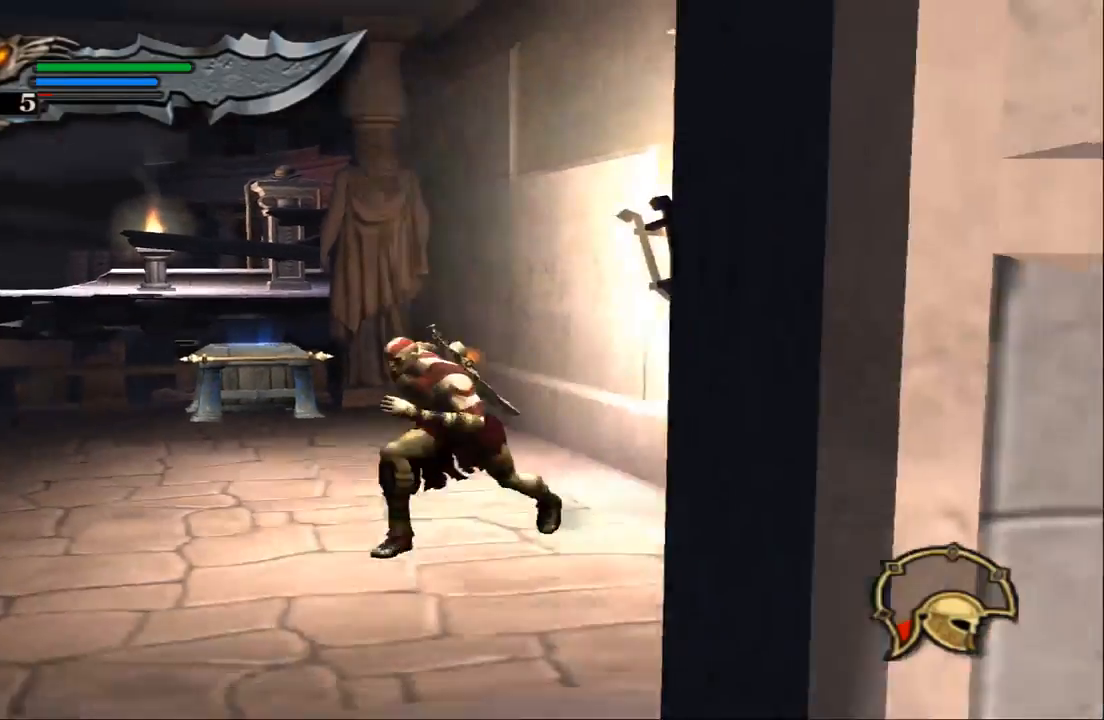
{"buttons": [], "left_stick": "down", "right_stick": "down", "events": [[133, "left_stick", "down"], [500, "right_stick", "down"]]}
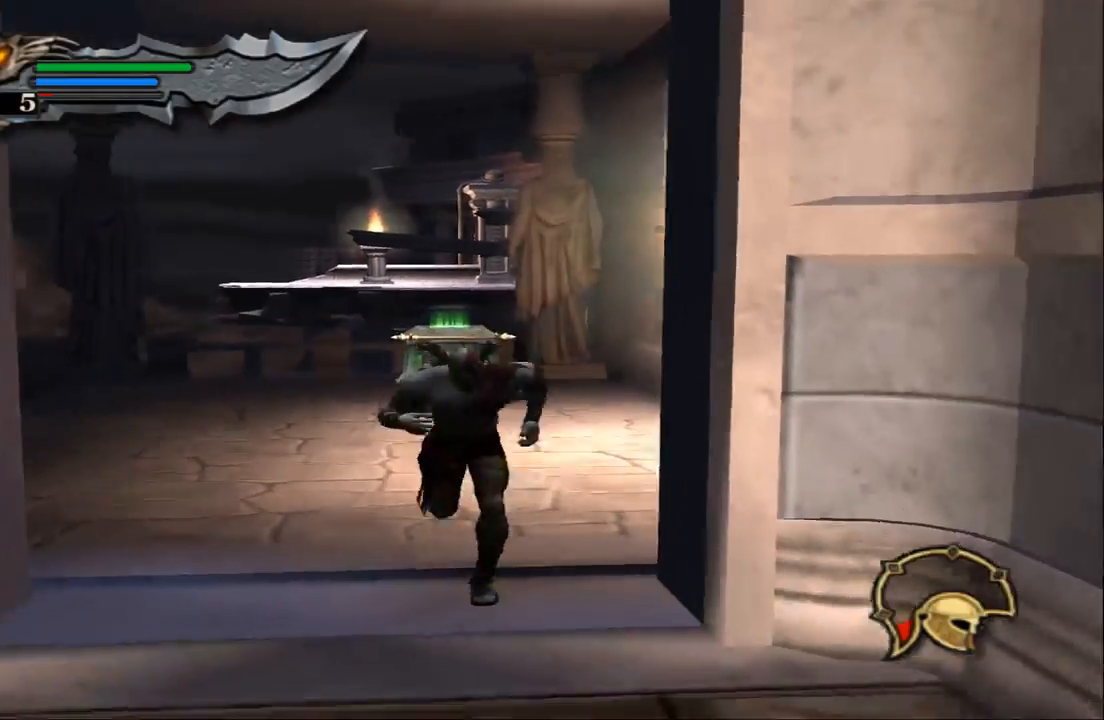
{"buttons": [], "left_stick": "down", "right_stick": "down", "events": []}
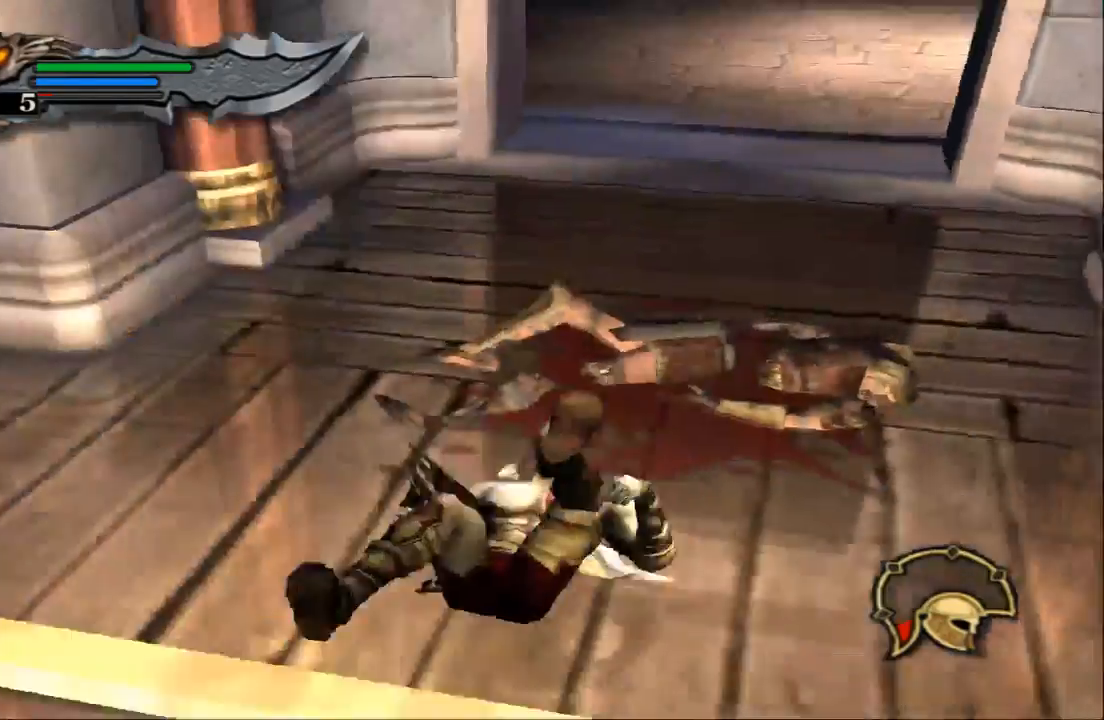
{"buttons": [], "left_stick": "down", "right_stick": "down", "events": [[33, "SQUARE", "down"], [200, "SQUARE", "up"]]}
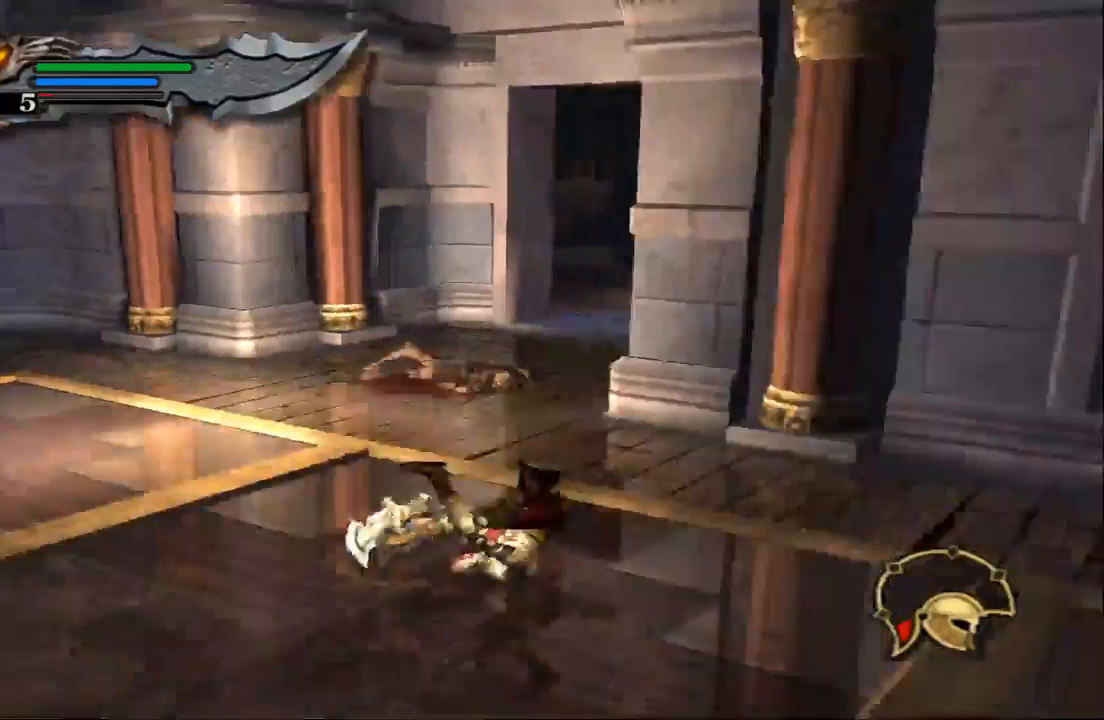
{"buttons": [], "left_stick": "down-left", "right_stick": "down", "events": [[67, "left_stick", "down-left"]]}
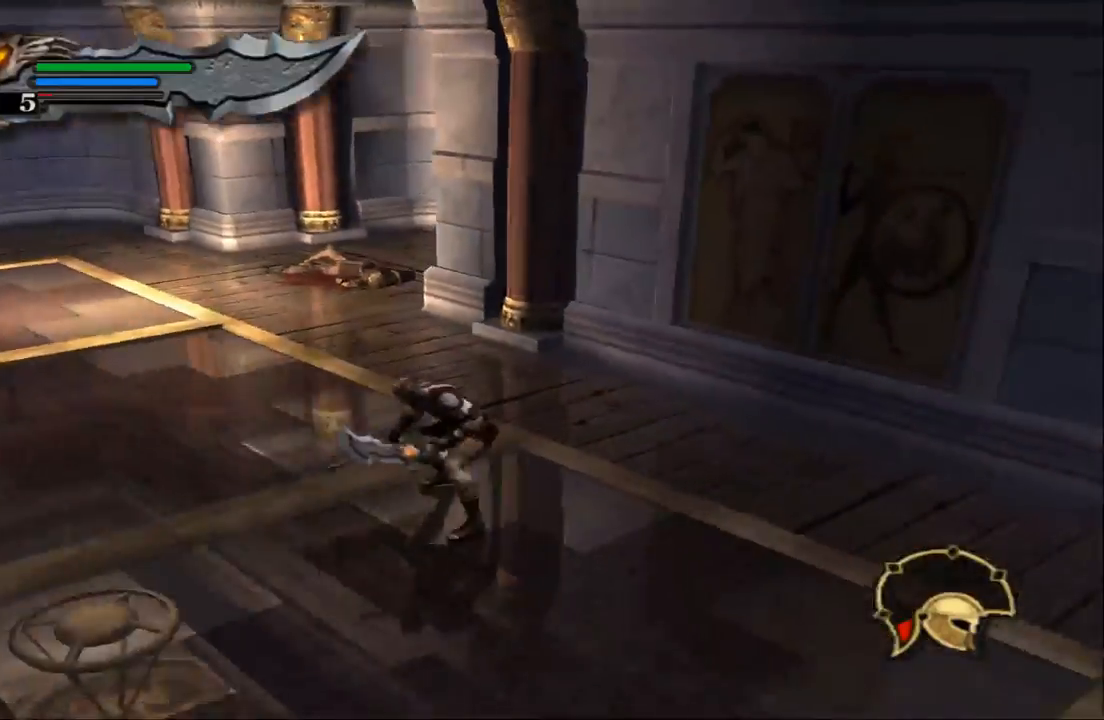
{"buttons": ["SQUARE"], "left_stick": "down-left", "right_stick": "left", "events": [[233, "right_stick", "left"], [500, "SQUARE", "down"]]}
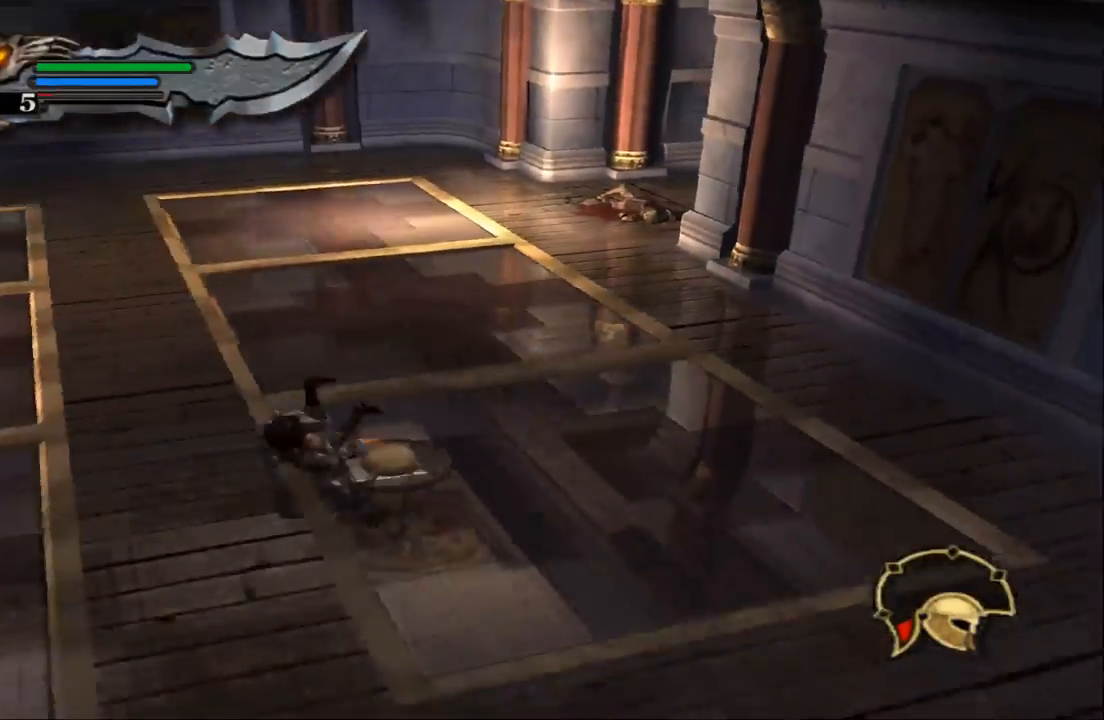
{"buttons": [], "left_stick": "down-left", "right_stick": "left", "events": [[233, "SQUARE", "up"]]}
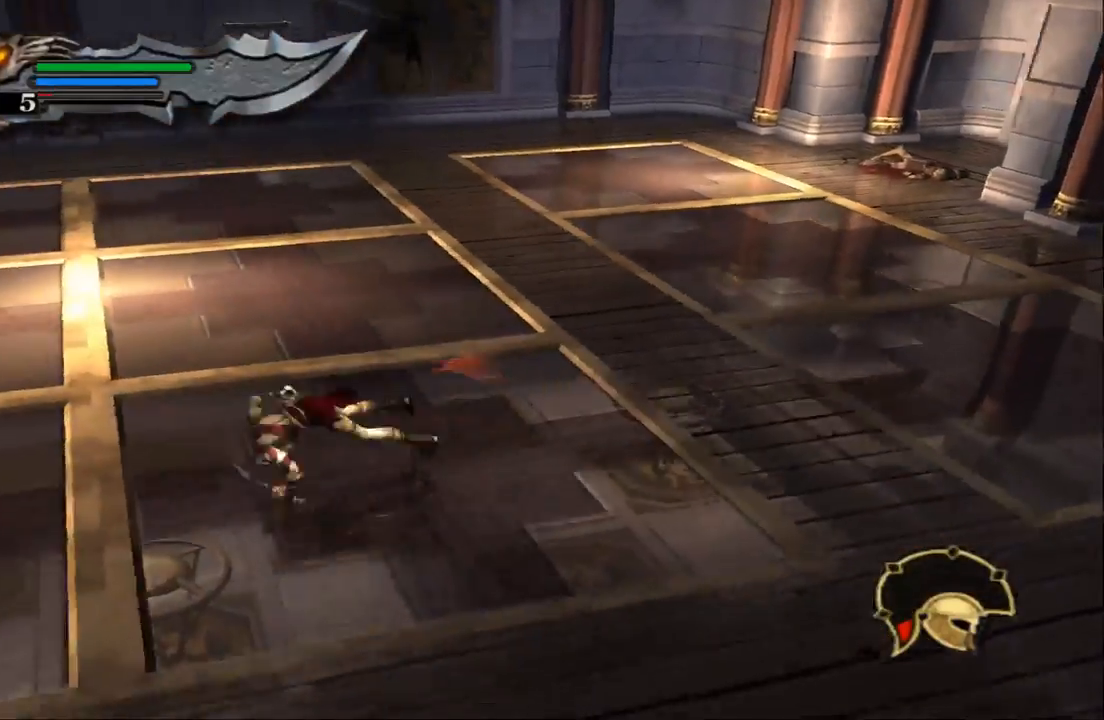
{"buttons": [], "left_stick": "left", "right_stick": "left", "events": [[167, "SQUARE", "down"], [367, "SQUARE", "up"], [400, "left_stick", "left"]]}
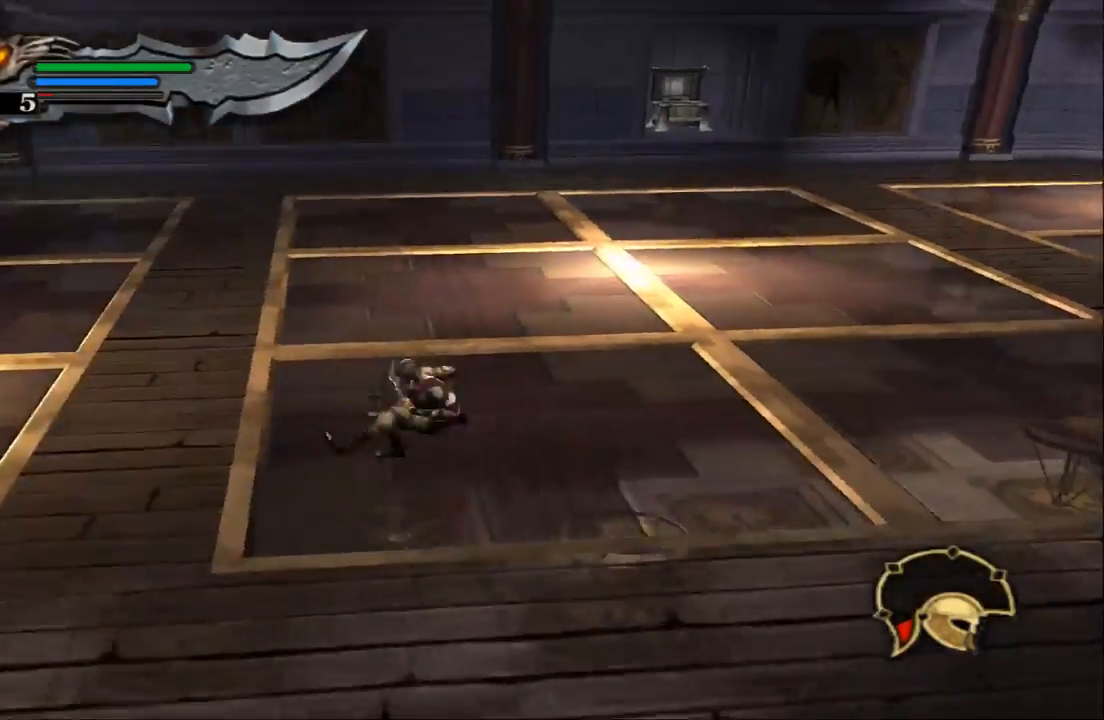
{"buttons": ["SQUARE"], "left_stick": "left", "right_stick": "left", "events": [[400, "SQUARE", "down"]]}
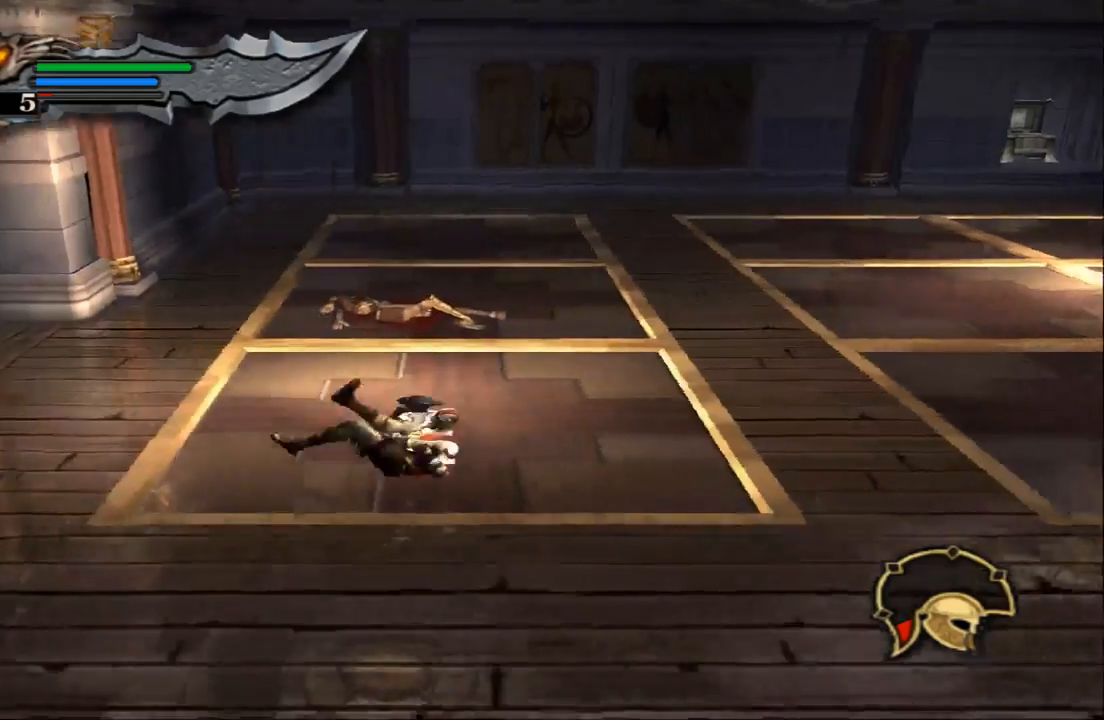
{"buttons": [], "left_stick": "up", "right_stick": "center", "events": [[100, "SQUARE", "up"], [267, "right_stick", "center"], [333, "left_stick", "up-left"], [500, "left_stick", "up"]]}
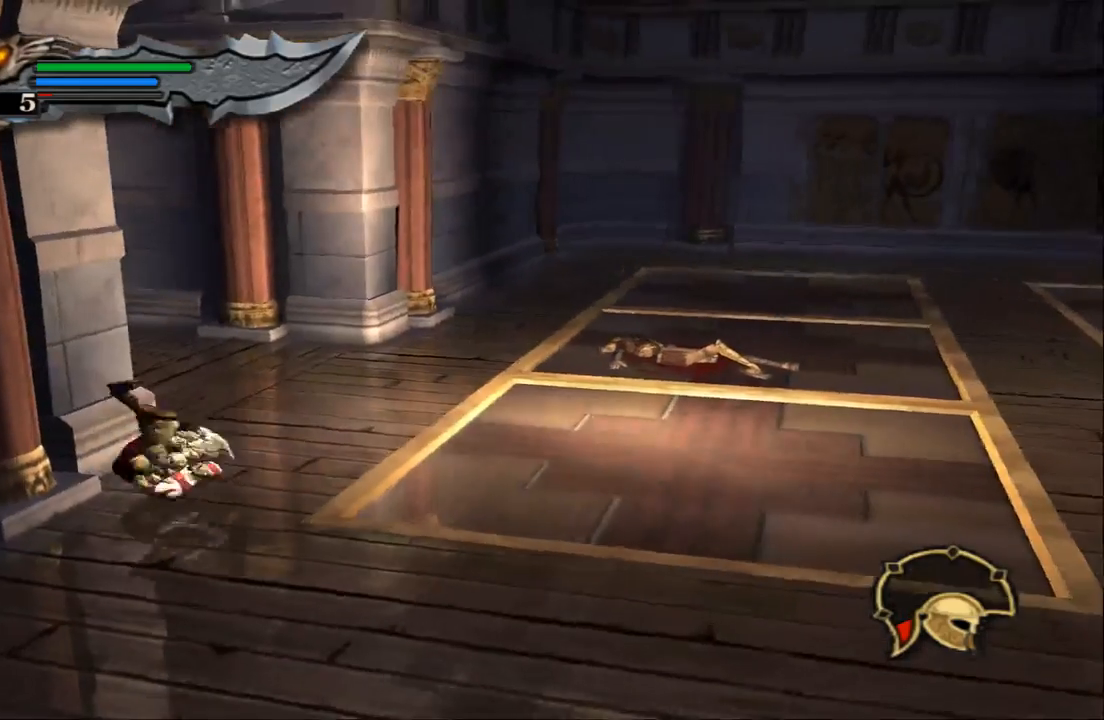
{"buttons": [], "left_stick": "up-right", "right_stick": "center", "events": [[333, "left_stick", "up-right"]]}
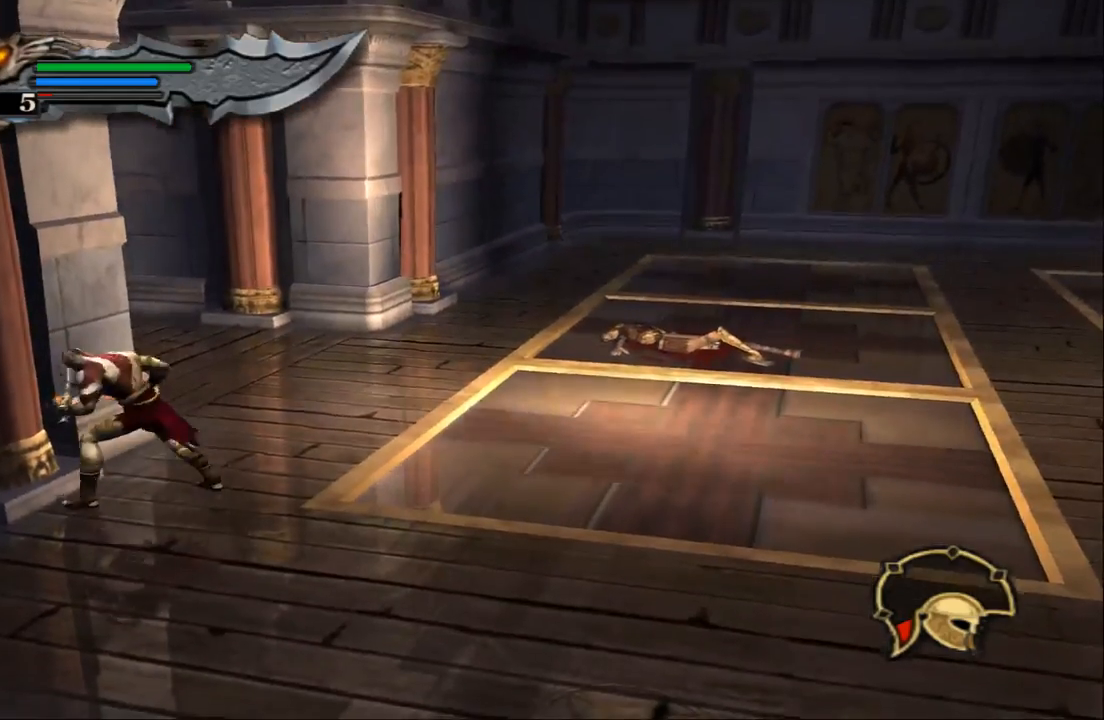
{"buttons": [], "left_stick": "up", "right_stick": "center", "events": [[233, "left_stick", "up"]]}
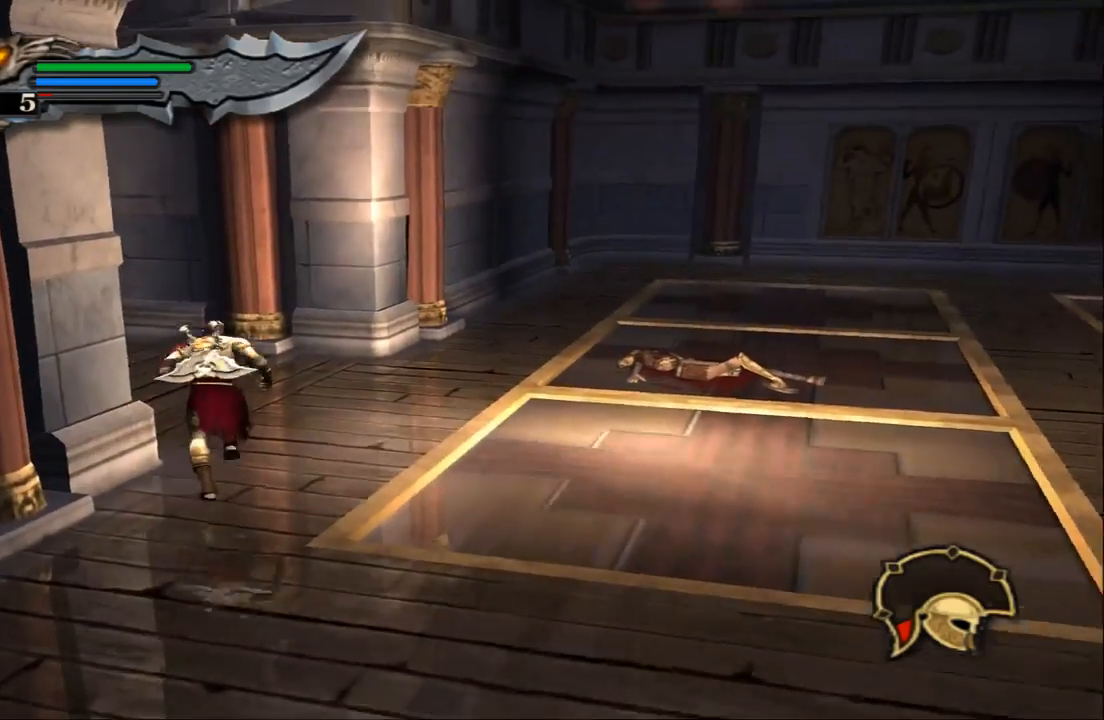
{"buttons": ["SQUARE"], "left_stick": "up-left", "right_stick": "left", "events": [[133, "left_stick", "up-left"], [300, "right_stick", "left"], [467, "SQUARE", "down"]]}
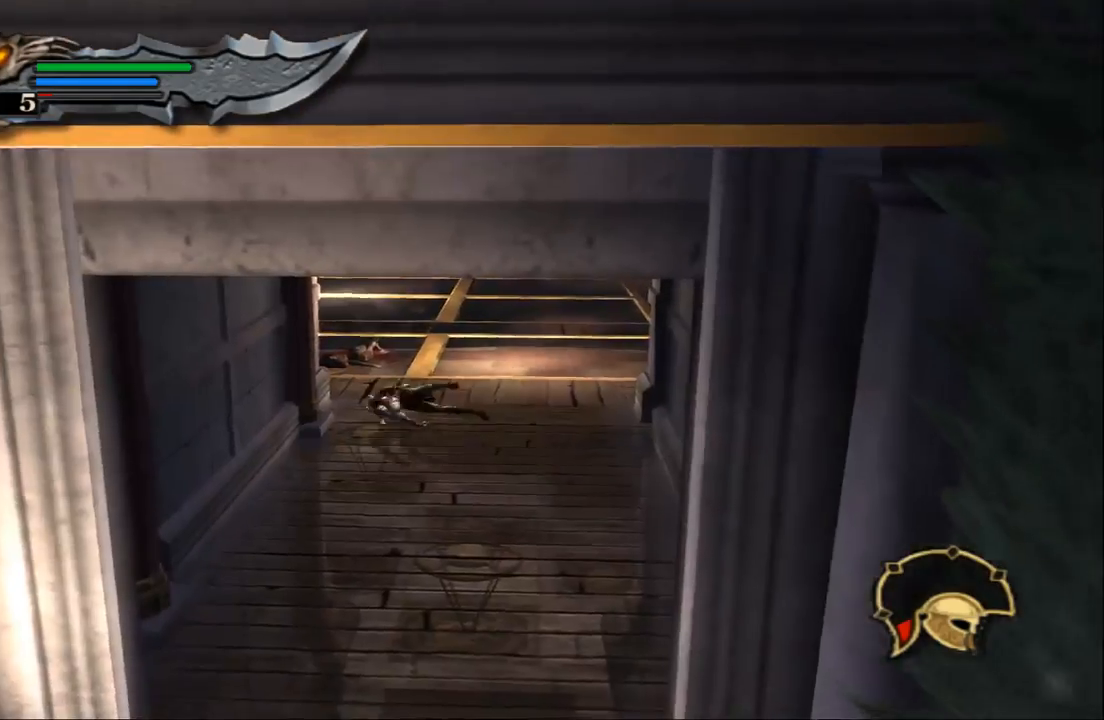
{"buttons": [], "left_stick": "down", "right_stick": "center", "events": [[67, "left_stick", "up"], [200, "SQUARE", "up"], [300, "left_stick", "center"], [400, "left_stick", "down"], [400, "right_stick", "center"]]}
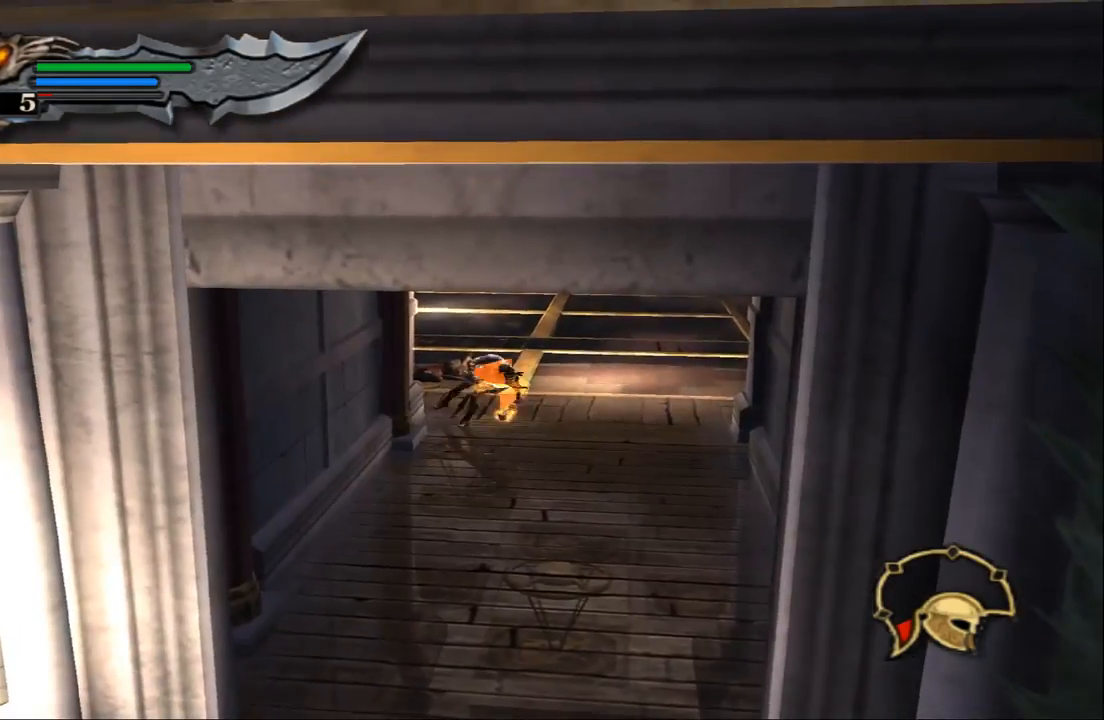
{"buttons": [], "left_stick": "down", "right_stick": "center", "events": []}
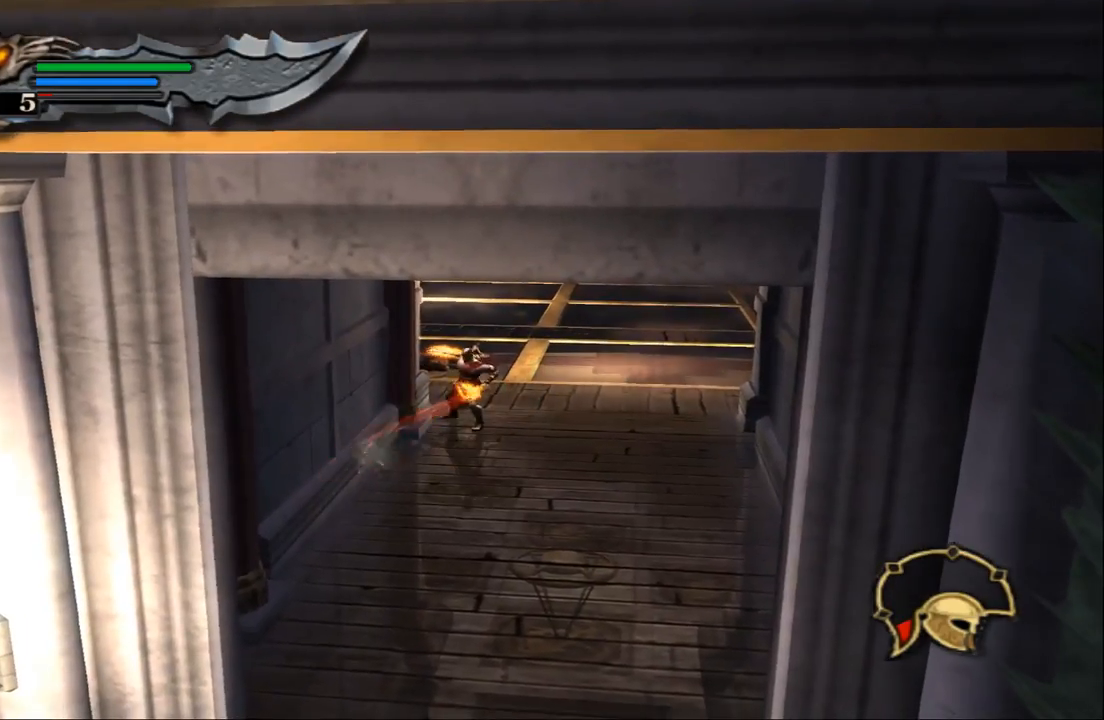
{"buttons": ["SQUARE"], "left_stick": "center", "right_stick": "down", "events": [[100, "right_stick", "down"], [400, "left_stick", "center"], [433, "SQUARE", "down"]]}